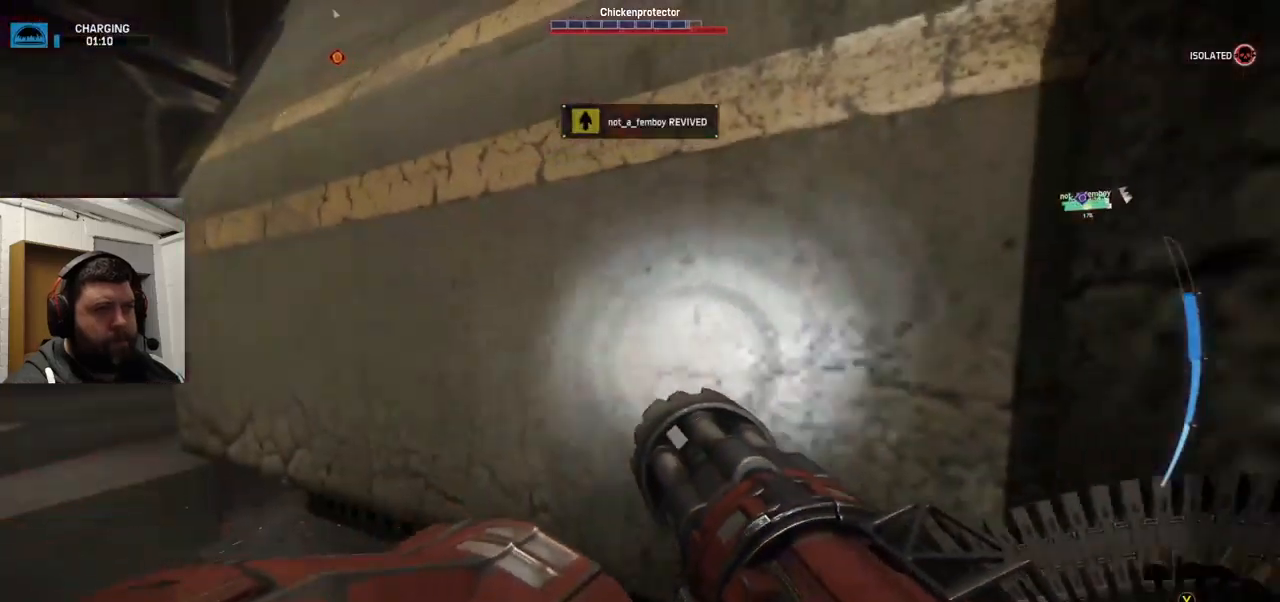
Gameplay with a controller (PlayStation layout); each line is a JSON object with the inputs held at the frame after it. "events" lists button and stick changes between this image and that frame as [ms after this image, input, new state], when the widget could be followed in between.
{"buttons": [], "left_stick": "center", "right_stick": "center", "events": [[34, "left_stick", "center"], [350, "right_stick", "up-left"], [500, "right_stick", "center"]]}
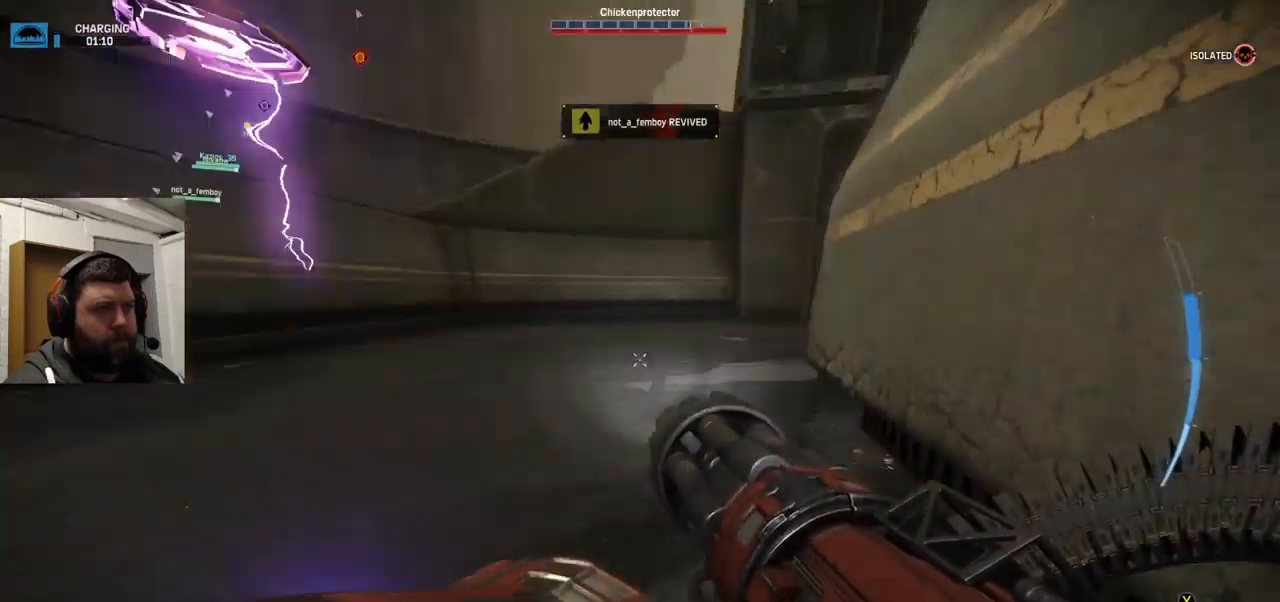
{"buttons": [], "left_stick": "up", "right_stick": "center", "events": [[250, "right_stick", "left"], [384, "right_stick", "center"], [400, "left_stick", "up"]]}
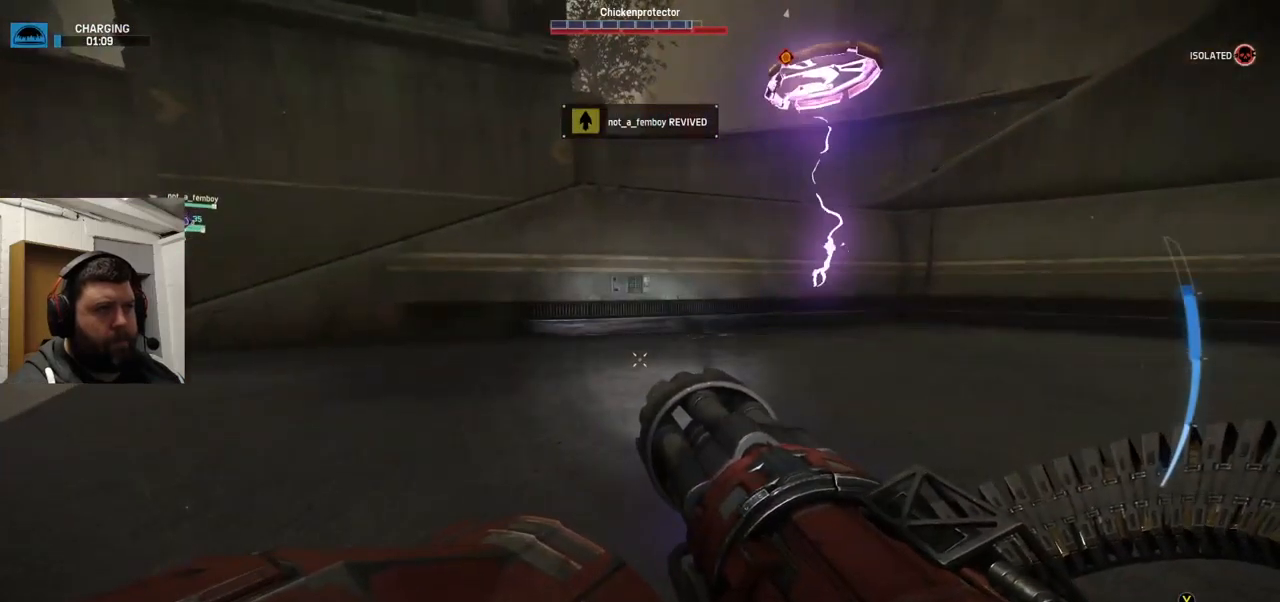
{"buttons": [], "left_stick": "up", "right_stick": "left", "events": [[200, "right_stick", "right"], [350, "right_stick", "center"], [417, "right_stick", "left"]]}
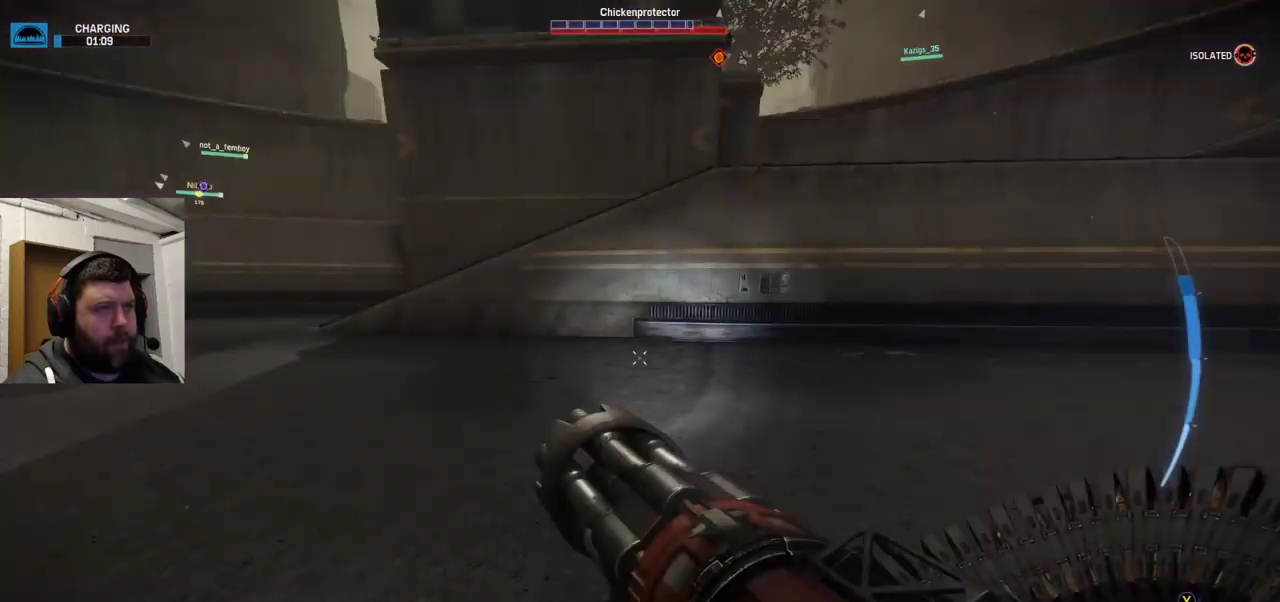
{"buttons": [], "left_stick": "center", "right_stick": "left", "events": [[50, "left_stick", "center"], [100, "right_stick", "center"], [400, "right_stick", "left"]]}
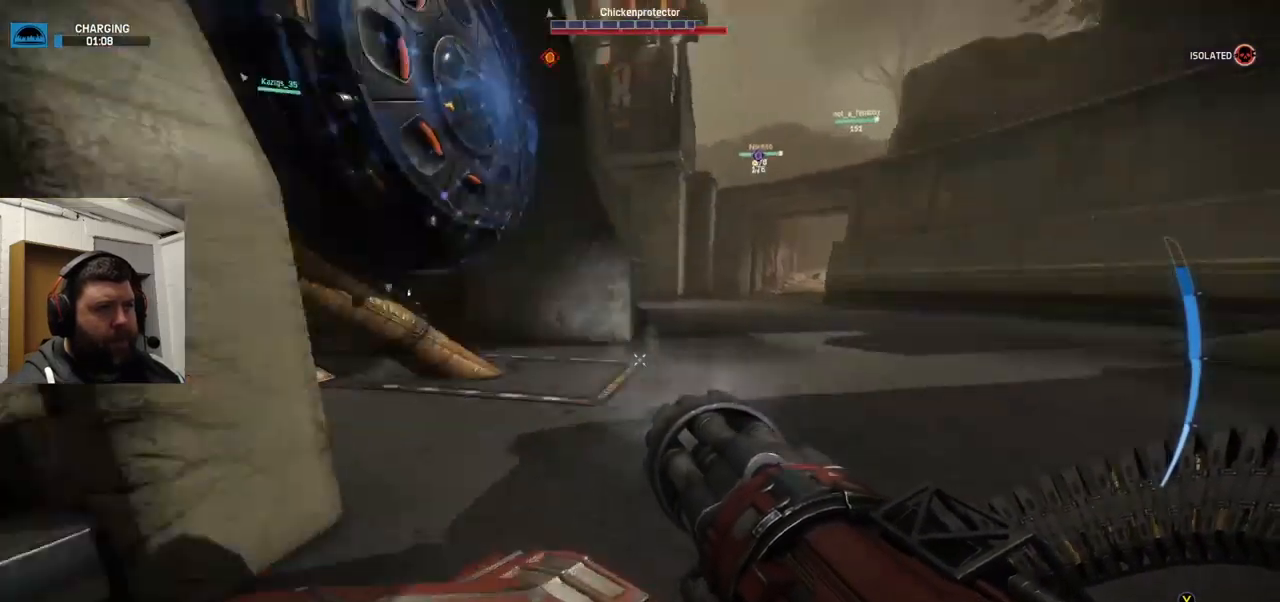
{"buttons": [], "left_stick": "down", "right_stick": "center", "events": [[50, "right_stick", "center"], [117, "left_stick", "down"]]}
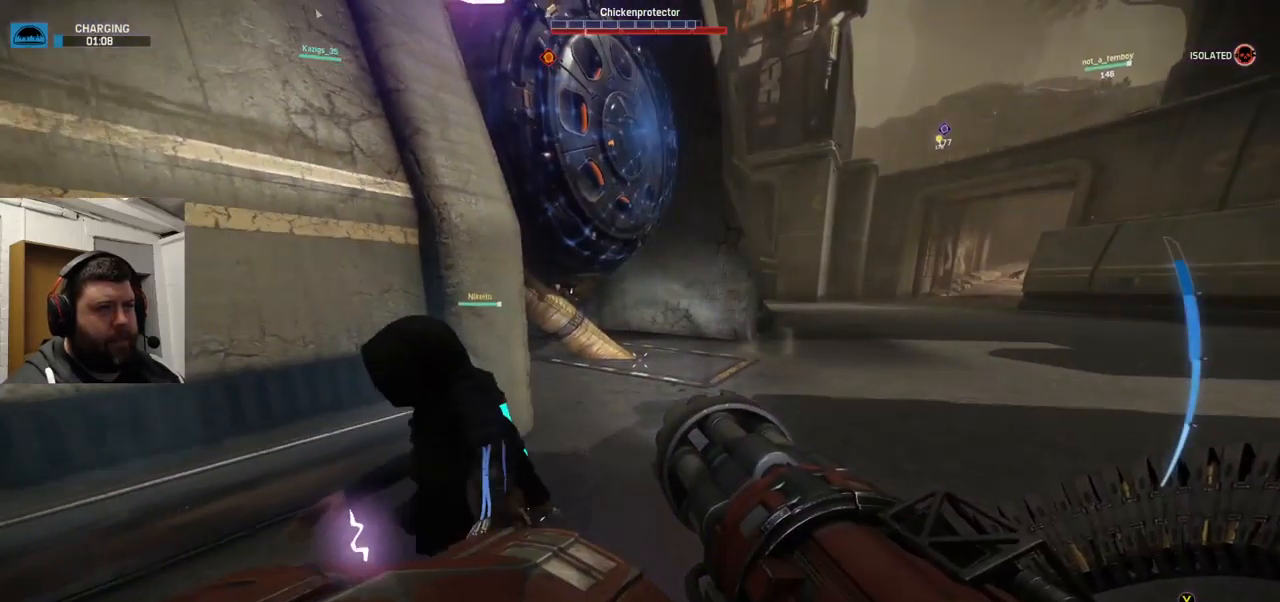
{"buttons": [], "left_stick": "down", "right_stick": "left", "events": [[17, "left_stick", "center"], [417, "right_stick", "left"], [434, "left_stick", "down"]]}
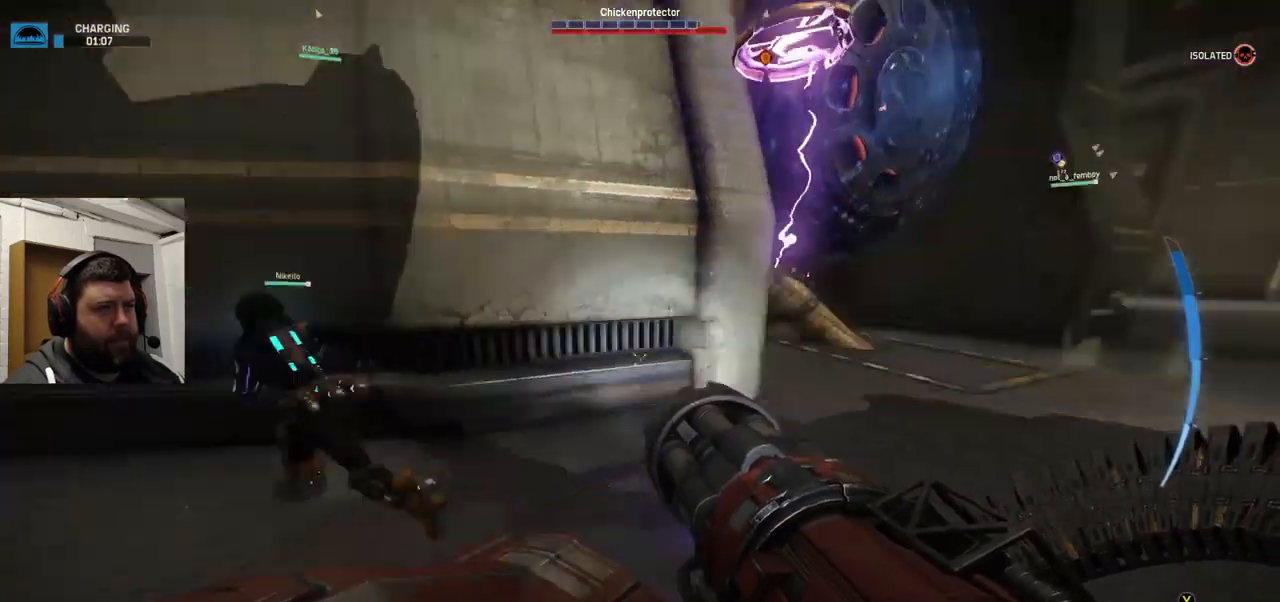
{"buttons": [], "left_stick": "center", "right_stick": "center", "events": [[100, "right_stick", "center"], [384, "left_stick", "center"]]}
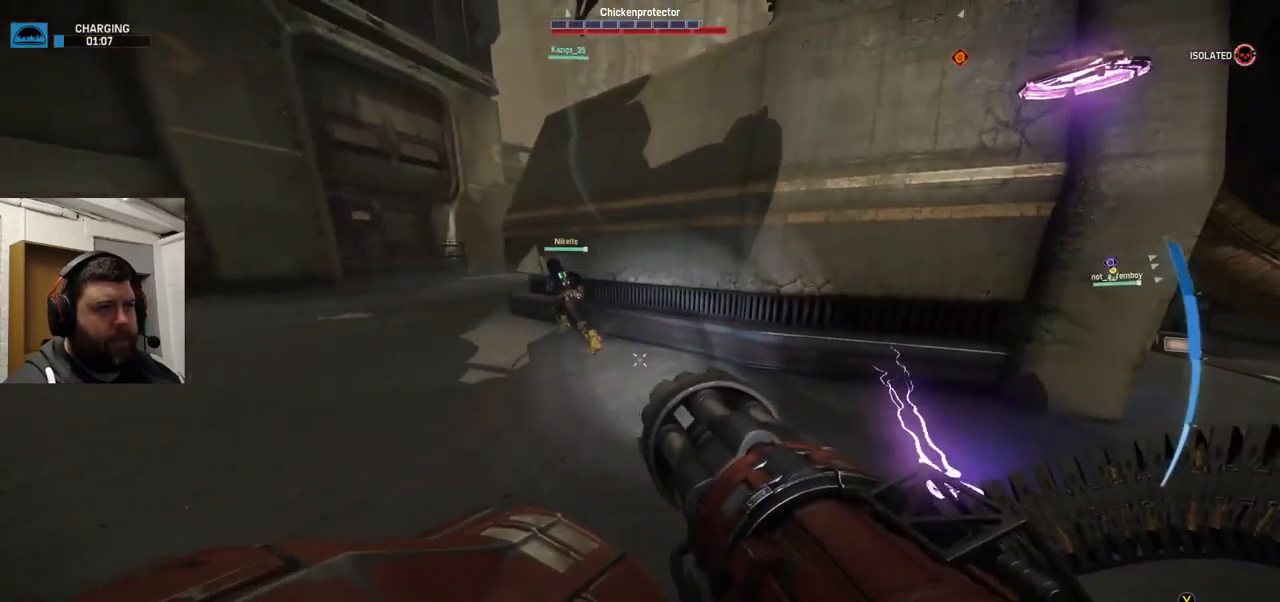
{"buttons": [], "left_stick": "up-left", "right_stick": "center", "events": [[117, "right_stick", "down"], [150, "left_stick", "up"], [266, "left_stick", "center"], [266, "right_stick", "center"], [366, "right_stick", "right"], [383, "left_stick", "left"], [450, "left_stick", "up-left"], [466, "right_stick", "center"]]}
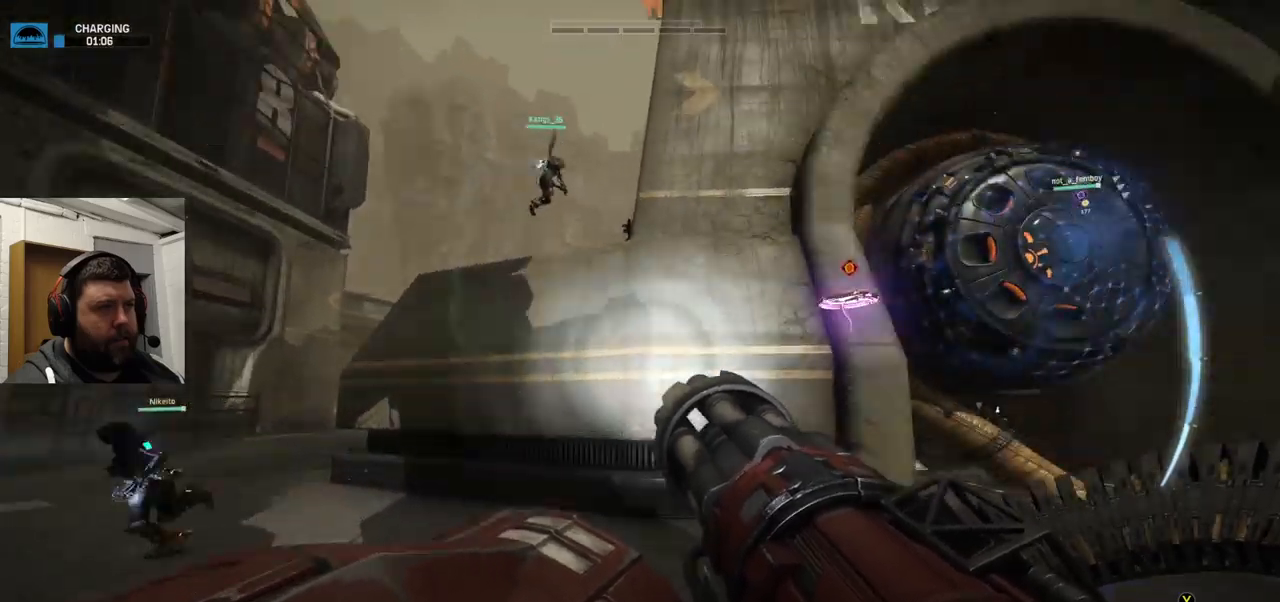
{"buttons": ["CROSS"], "left_stick": "up-left", "right_stick": "center", "events": [[83, "CROSS", "down"]]}
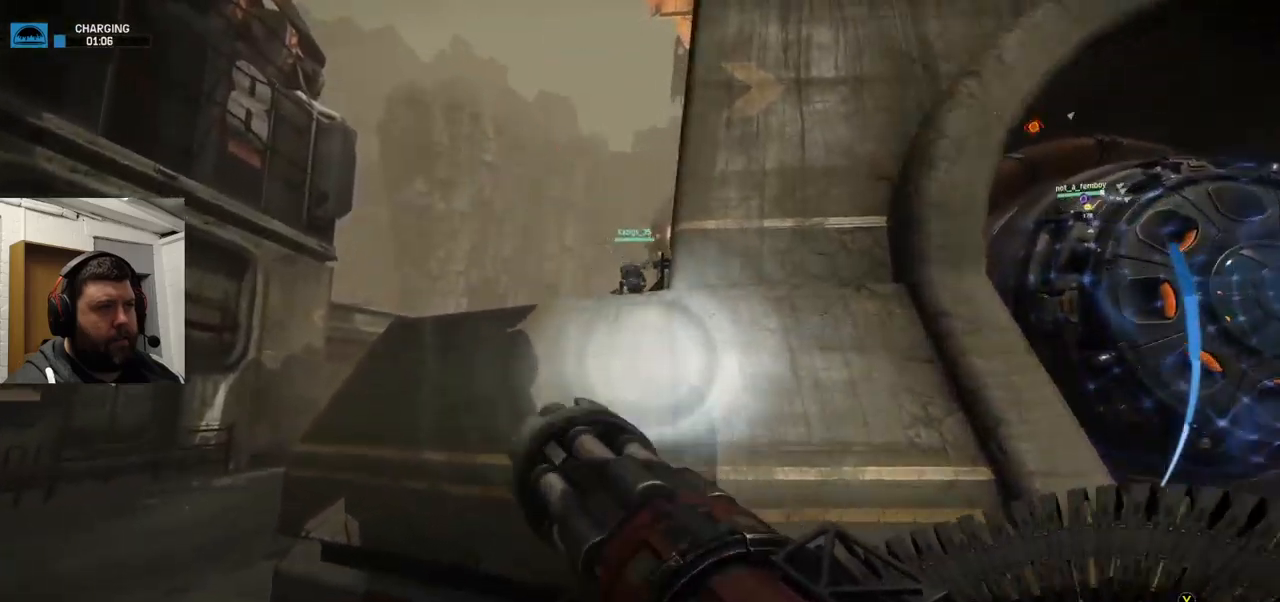
{"buttons": ["CROSS"], "left_stick": "up", "right_stick": "center", "events": [[300, "left_stick", "up"]]}
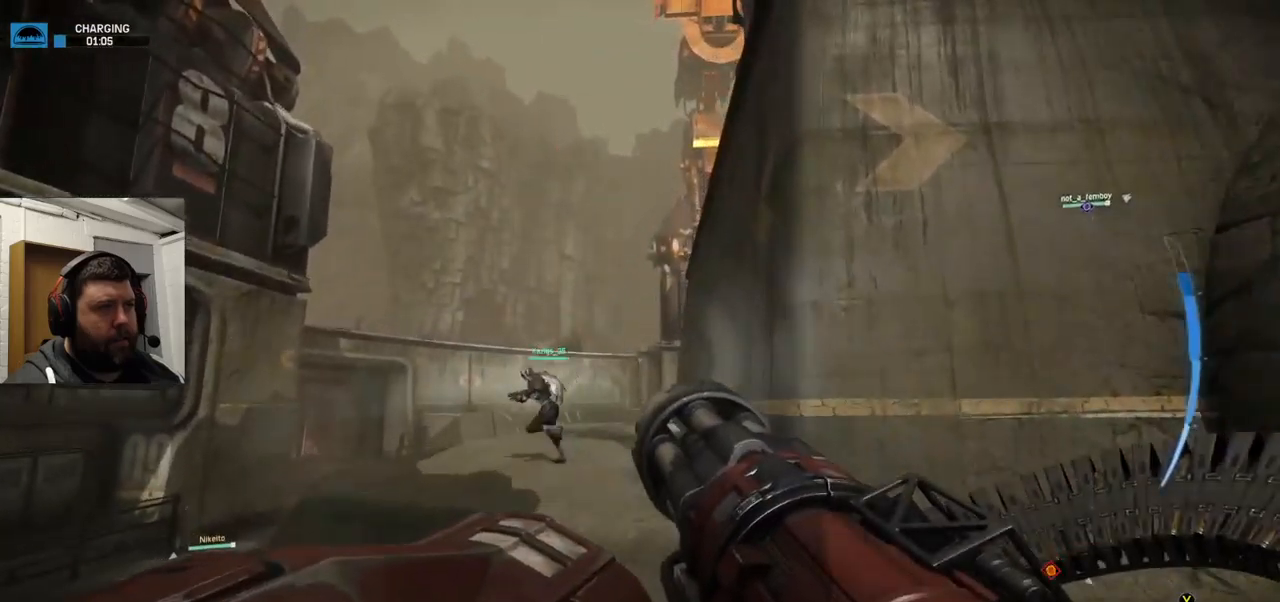
{"buttons": [], "left_stick": "up", "right_stick": "center", "events": [[100, "right_stick", "up-left"], [333, "CROSS", "up"], [350, "right_stick", "center"]]}
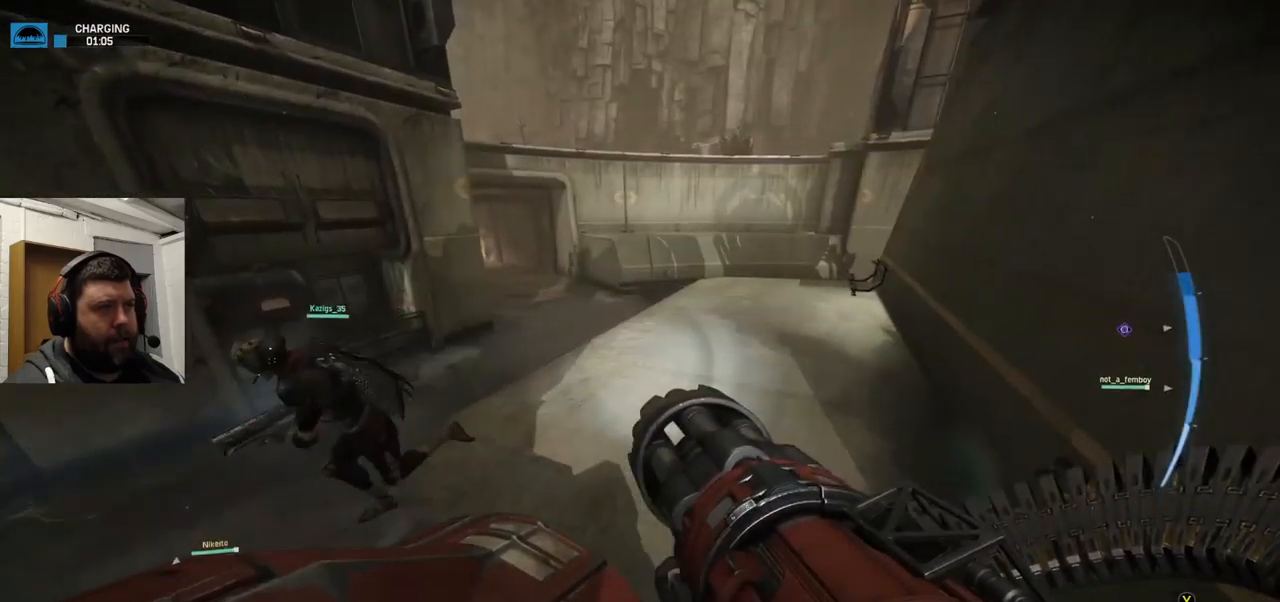
{"buttons": [], "left_stick": "center", "right_stick": "center", "events": [[66, "left_stick", "up-right"], [66, "right_stick", "left"], [300, "right_stick", "center"], [366, "left_stick", "center"]]}